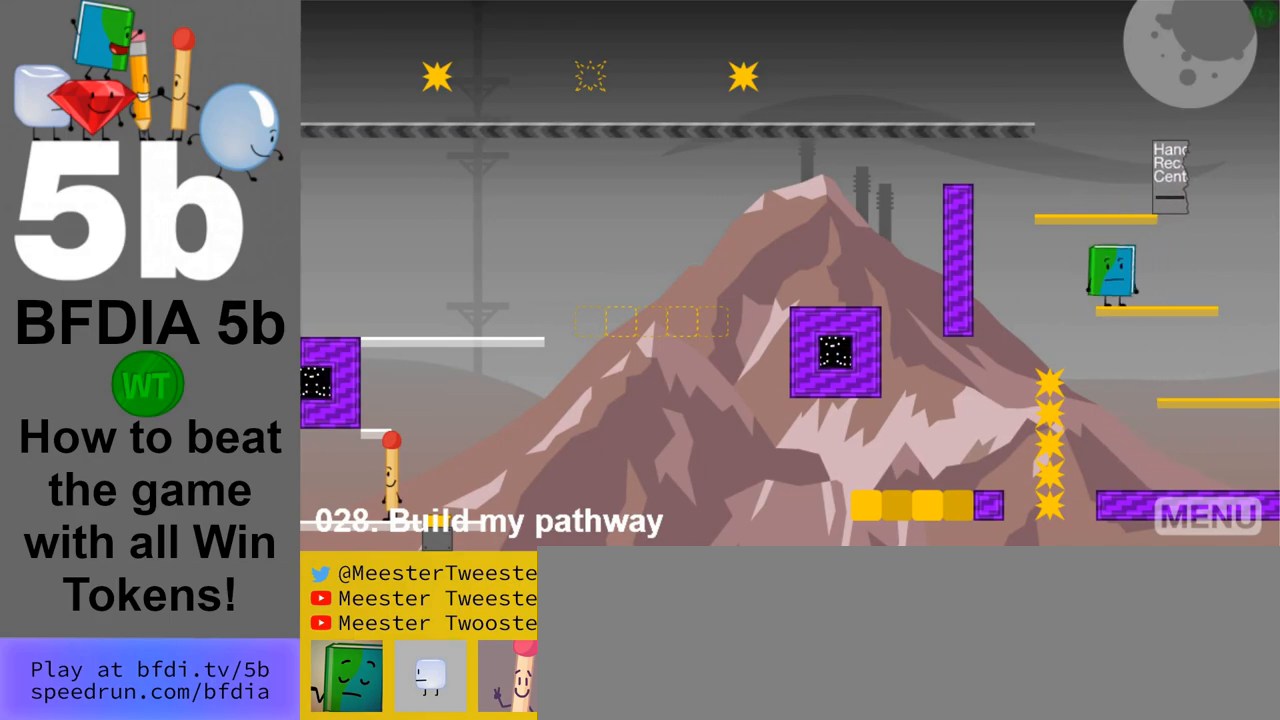
Gameplay with keyboard and mouse; each line is a JSON object with the keys and mouse buttons held at the frame after it. "events" lists presses ("down") and releases ("up") of "down", "left", "r", "return", "right", "space", "up", "z" and "mouse_left" between this image and that frame as [ms after this image, input, new state], when the widget could be followed in between. "mouse_left" = the "left" button of the "mouse" list. No other keys are recorded. Mouse movement is not recorded.
{"keys": ["right"], "mouse": [], "events": [[67, "space", "down"], [250, "space", "up"], [483, "right", "down"]]}
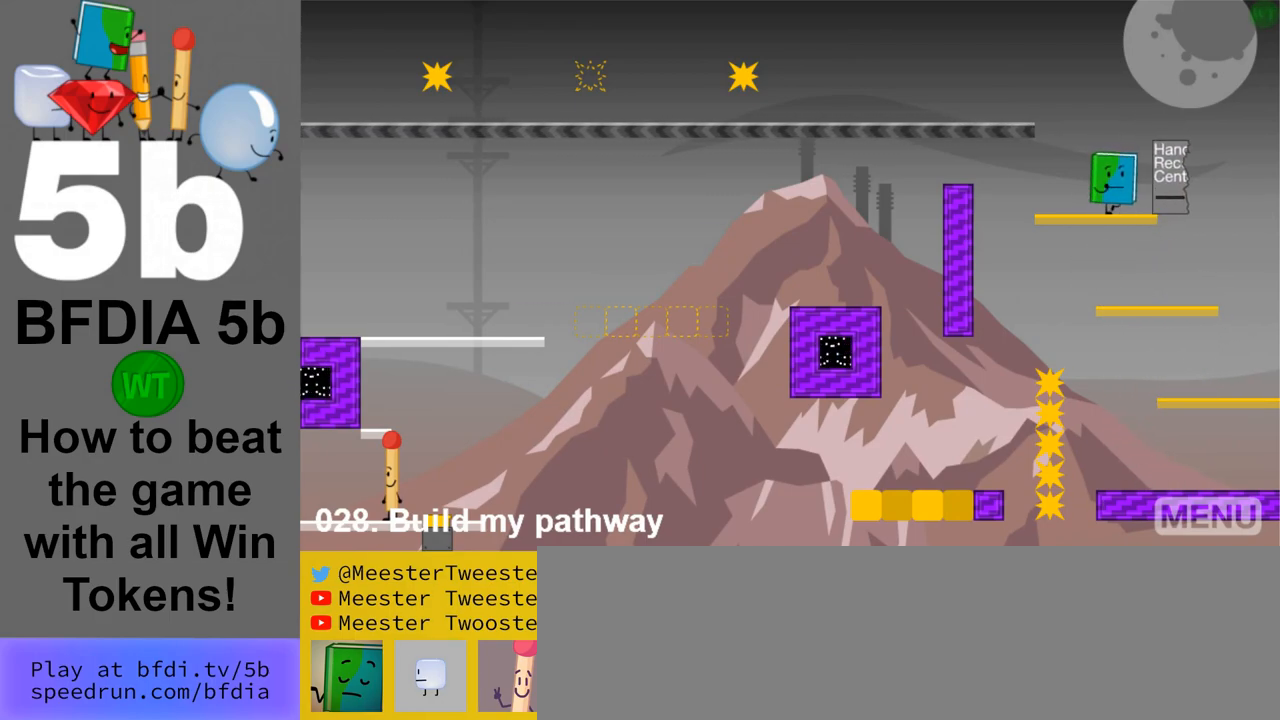
{"keys": ["left"], "mouse": [], "events": [[183, "right", "up"], [500, "left", "down"]]}
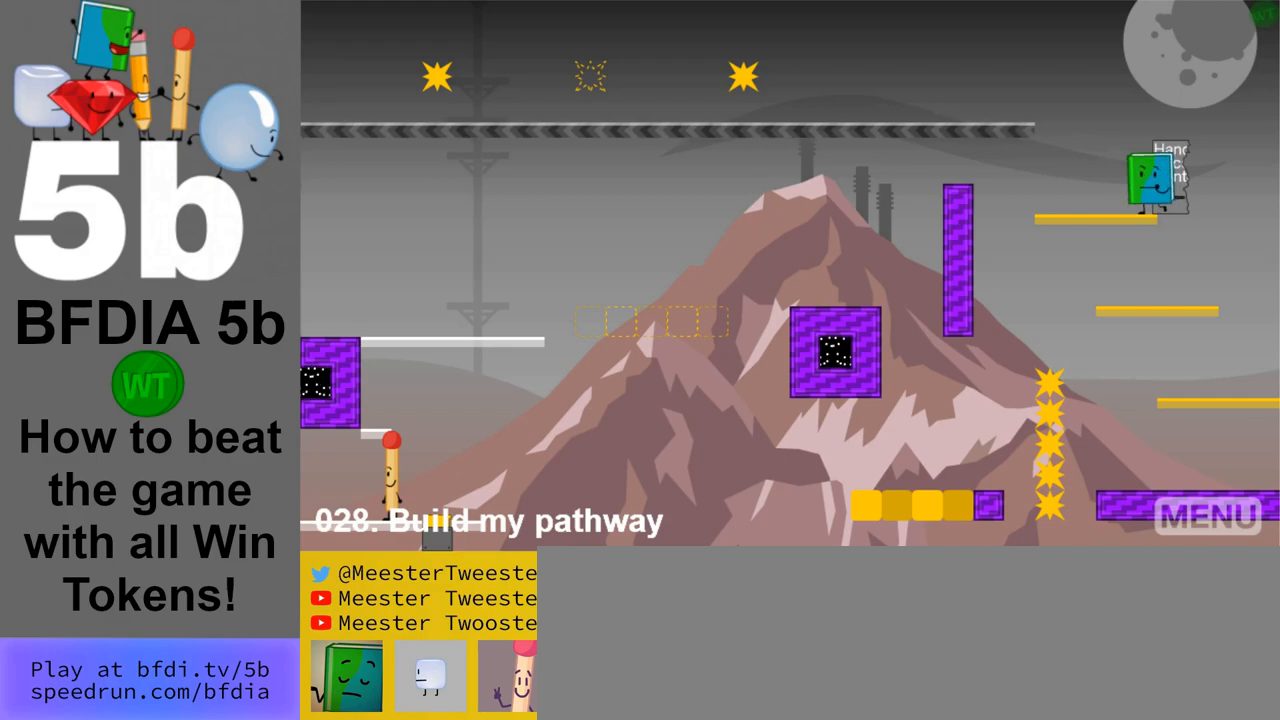
{"keys": ["right"], "mouse": [], "events": [[150, "left", "up"], [333, "right", "down"]]}
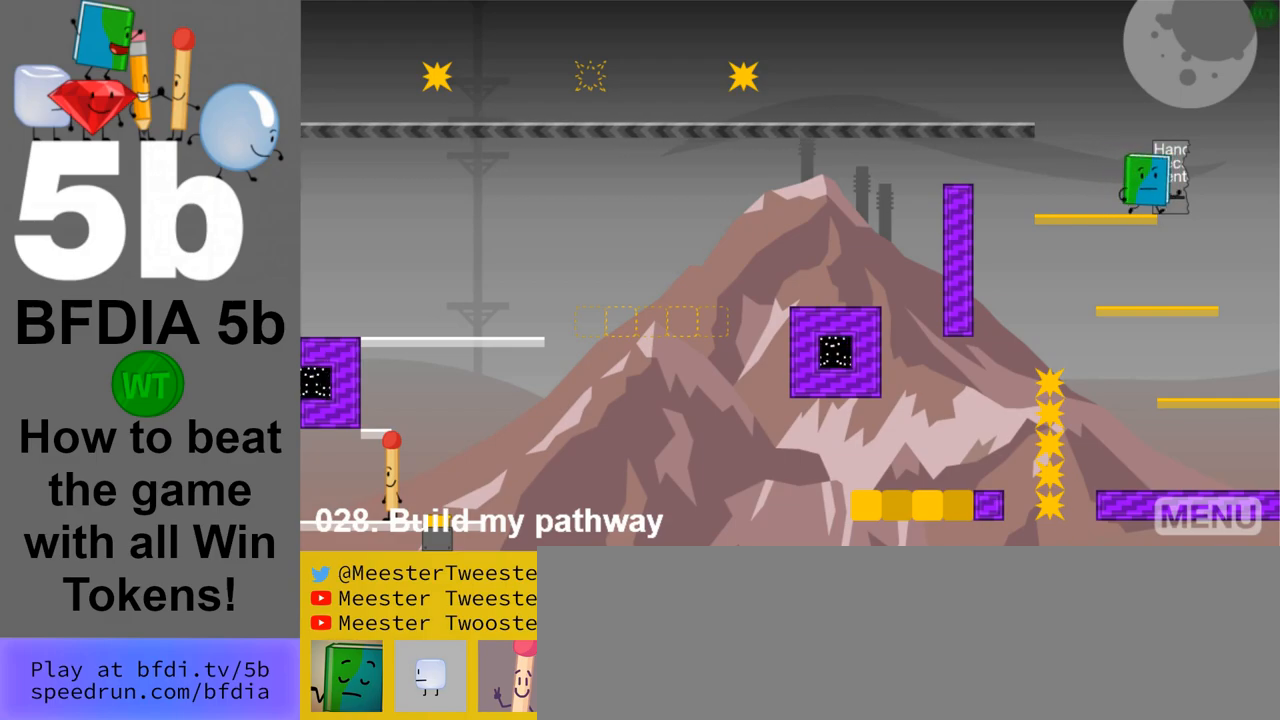
{"keys": [], "mouse": [], "events": [[17, "right", "up"], [350, "up", "down"], [400, "up", "up"]]}
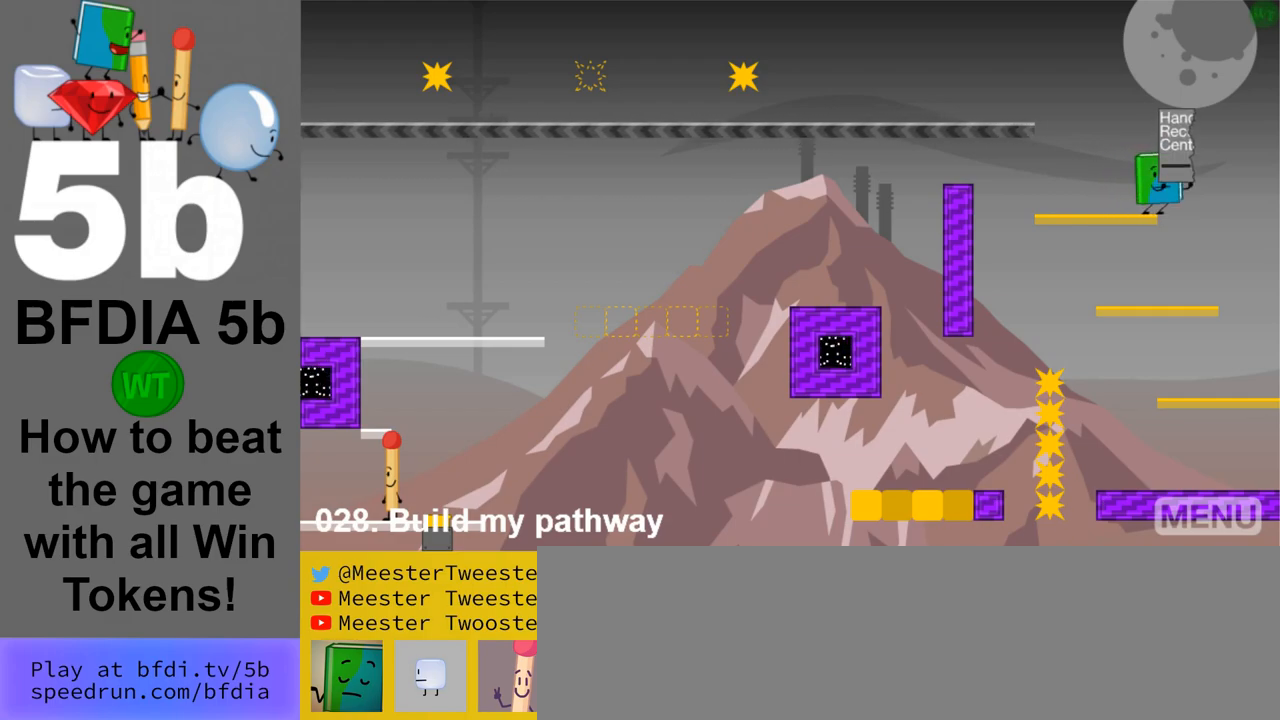
{"keys": ["right"], "mouse": [], "events": [[267, "left", "down"], [450, "left", "up"], [500, "right", "down"]]}
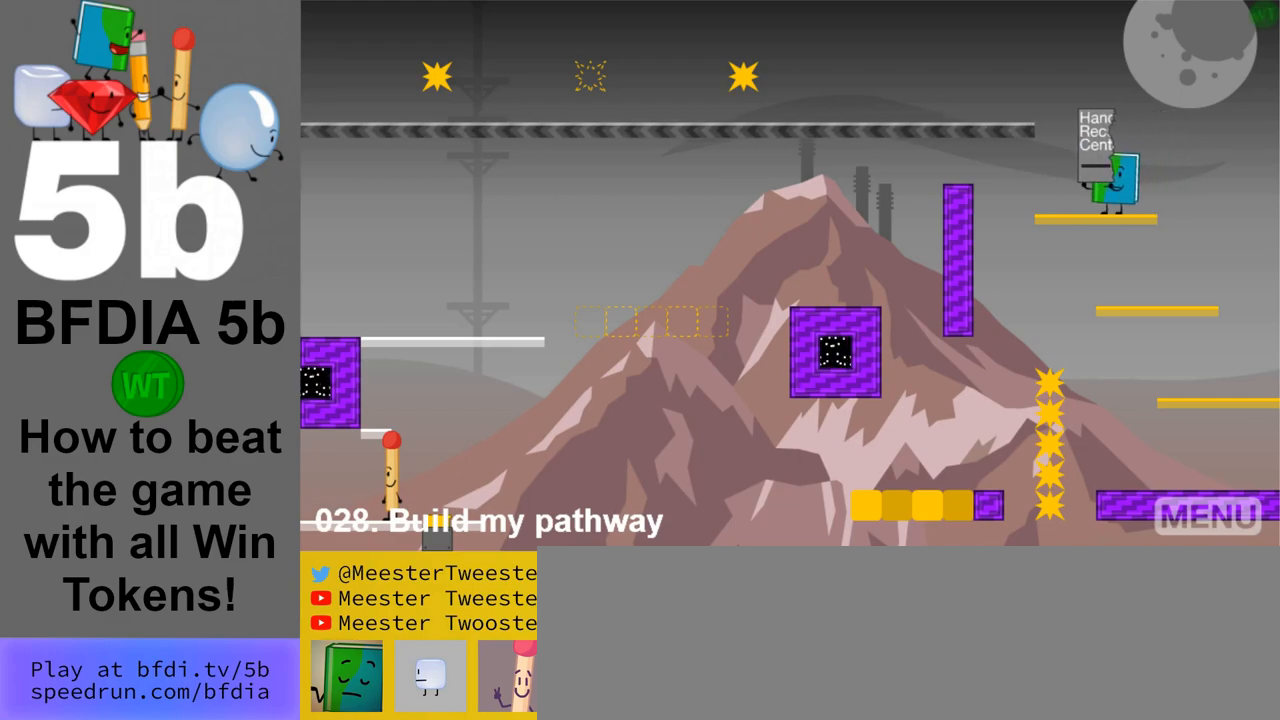
{"keys": [], "mouse": [], "events": [[233, "right", "up"]]}
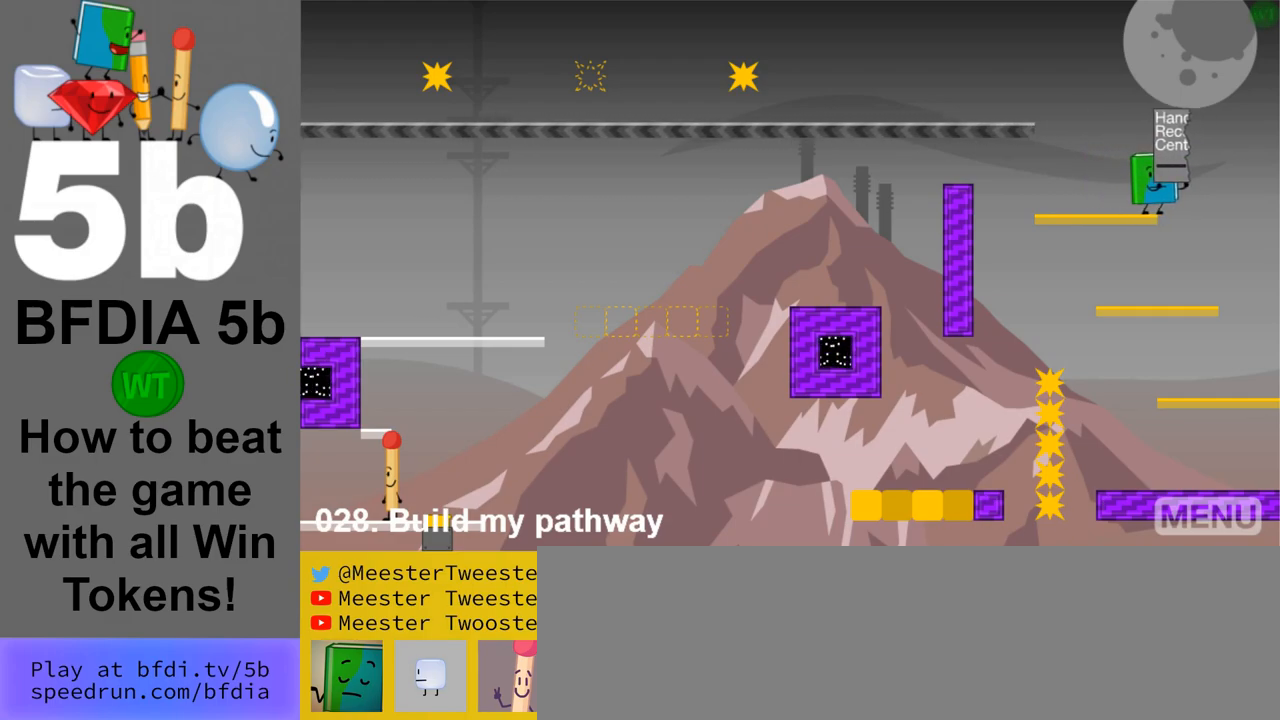
{"keys": [], "mouse": [], "events": [[450, "down", "down"], [483, "down", "up"]]}
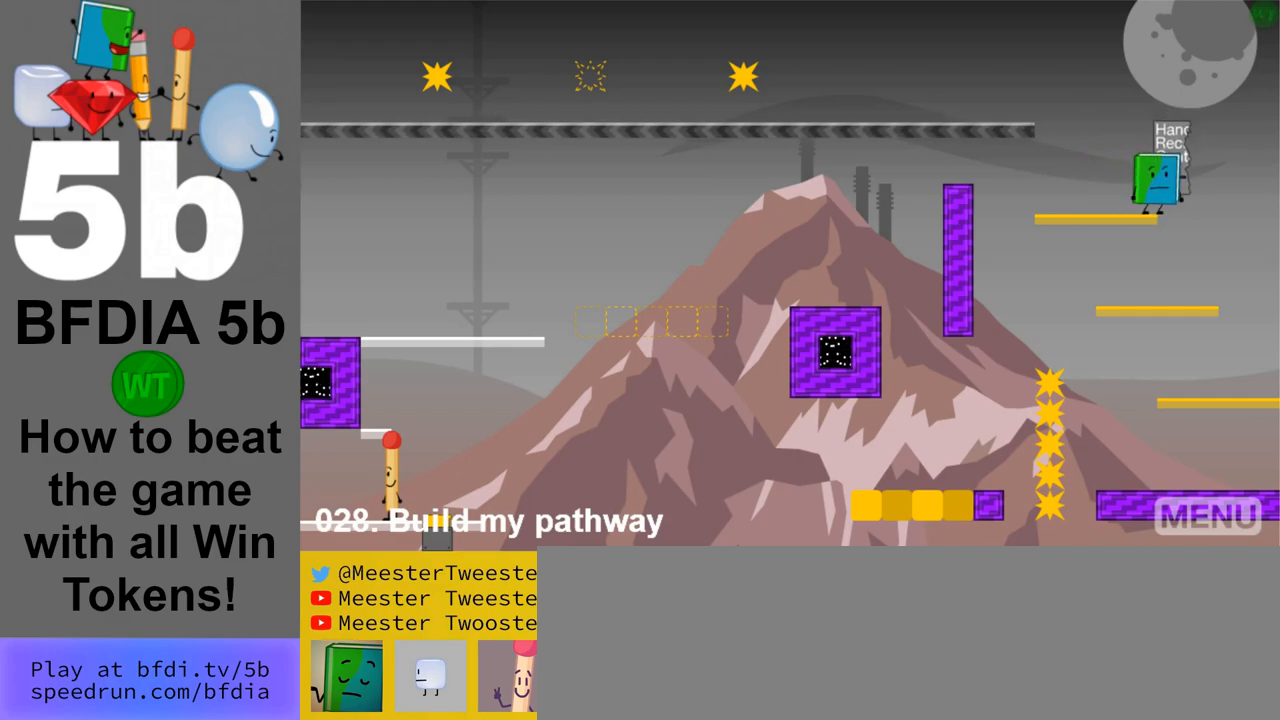
{"keys": [], "mouse": [], "events": [[267, "space", "down"], [367, "space", "up"]]}
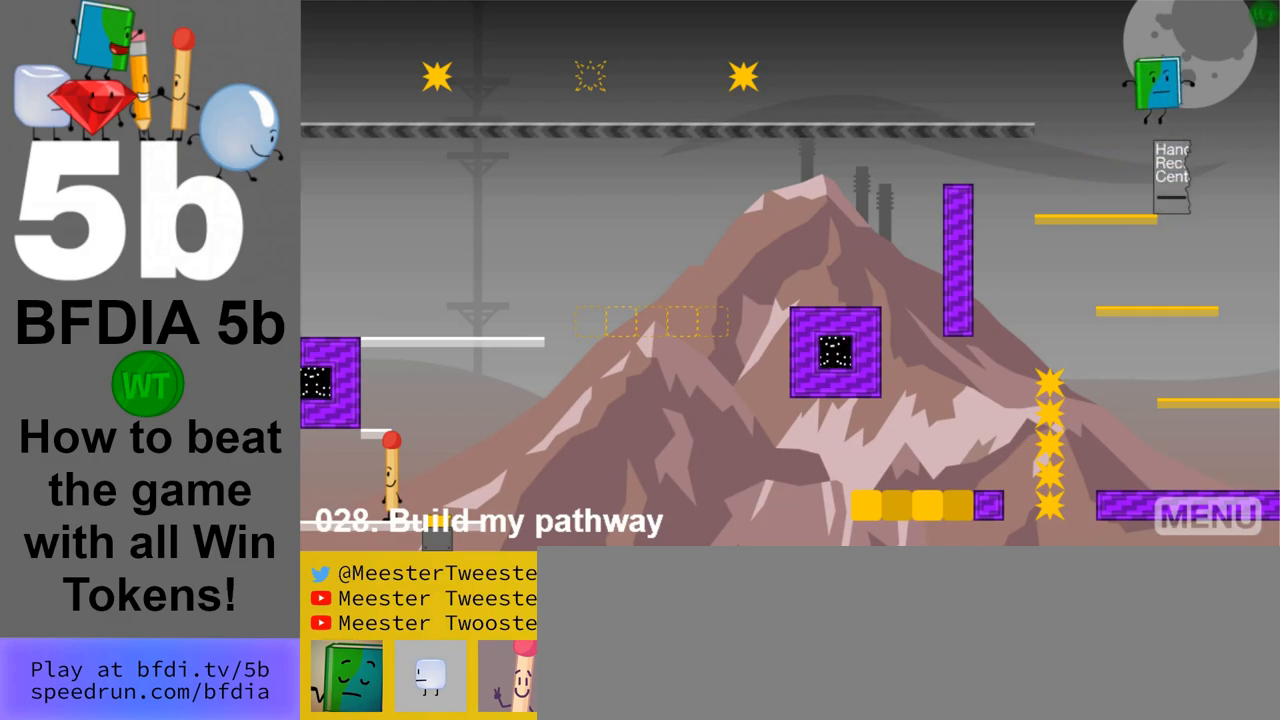
{"keys": ["right"], "mouse": [], "events": [[283, "right", "down"]]}
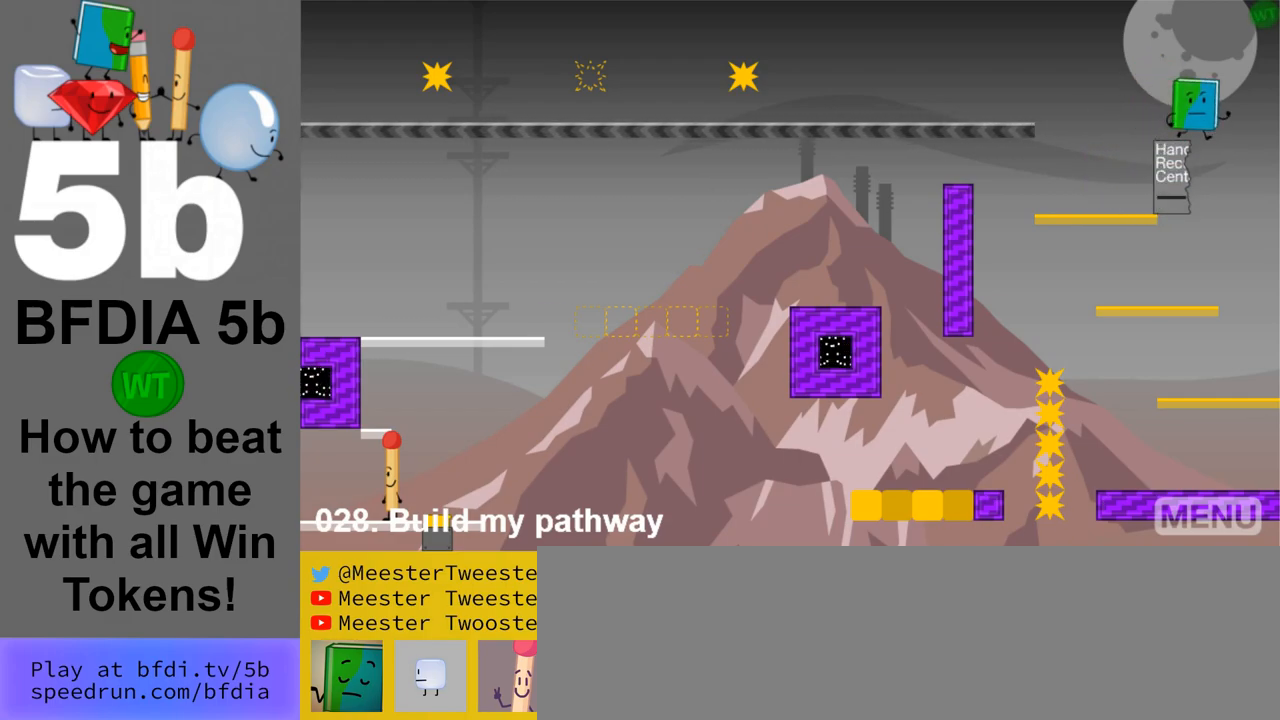
{"keys": ["left"], "mouse": [], "events": [[67, "space", "down"], [250, "space", "up"], [400, "left", "down"], [450, "right", "up"]]}
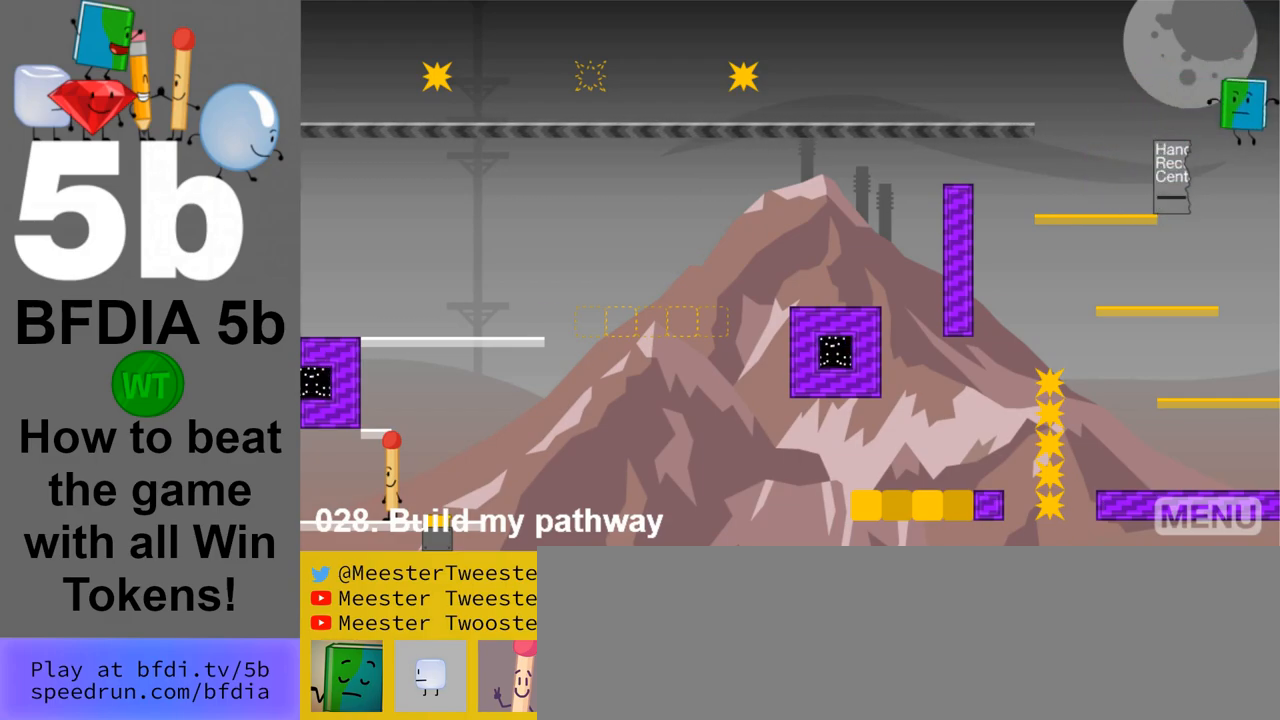
{"keys": ["space"], "mouse": [], "events": [[317, "left", "up"], [467, "space", "down"]]}
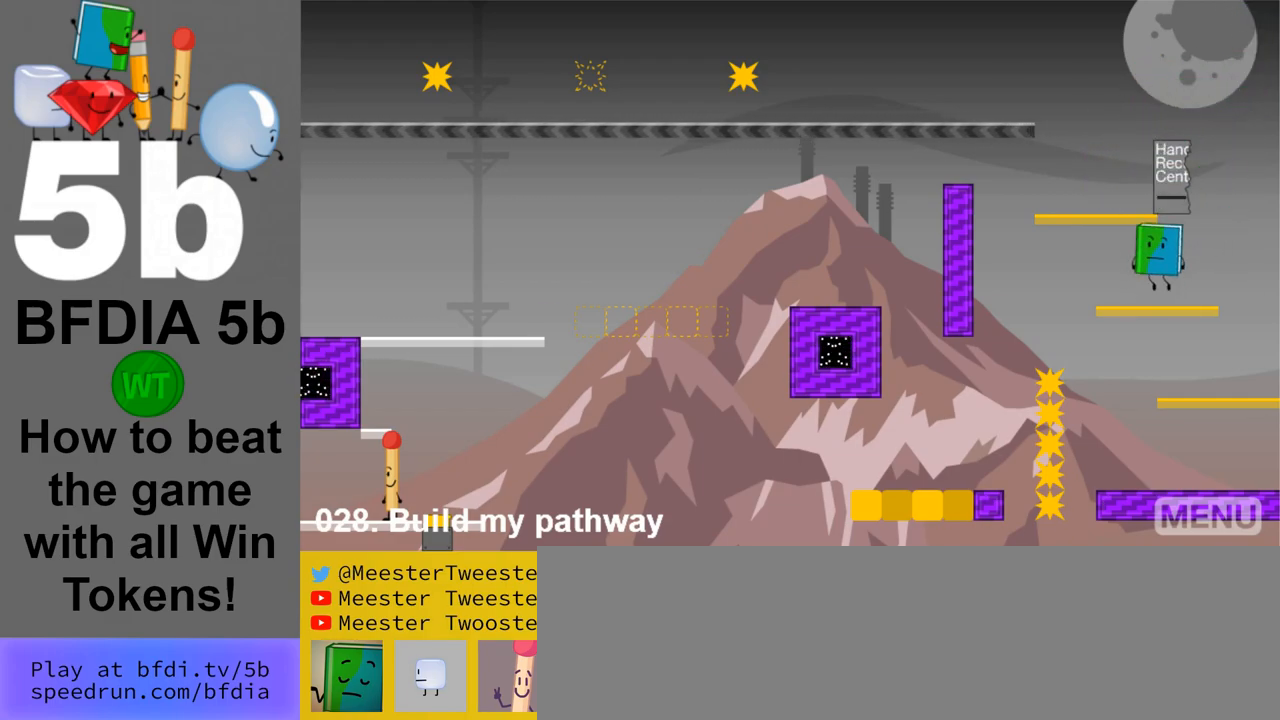
{"keys": [], "mouse": [], "events": [[150, "space", "up"], [233, "up", "down"], [333, "up", "up"]]}
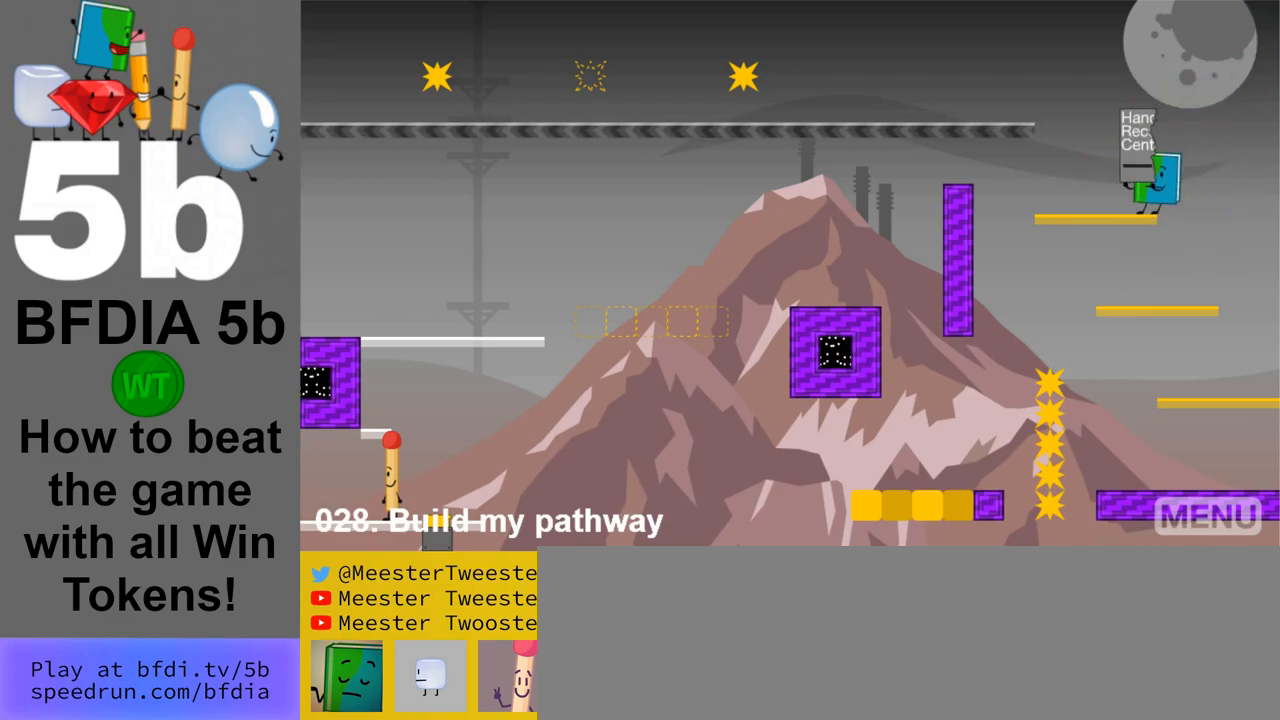
{"keys": ["left"], "mouse": [], "events": [[350, "left", "down"]]}
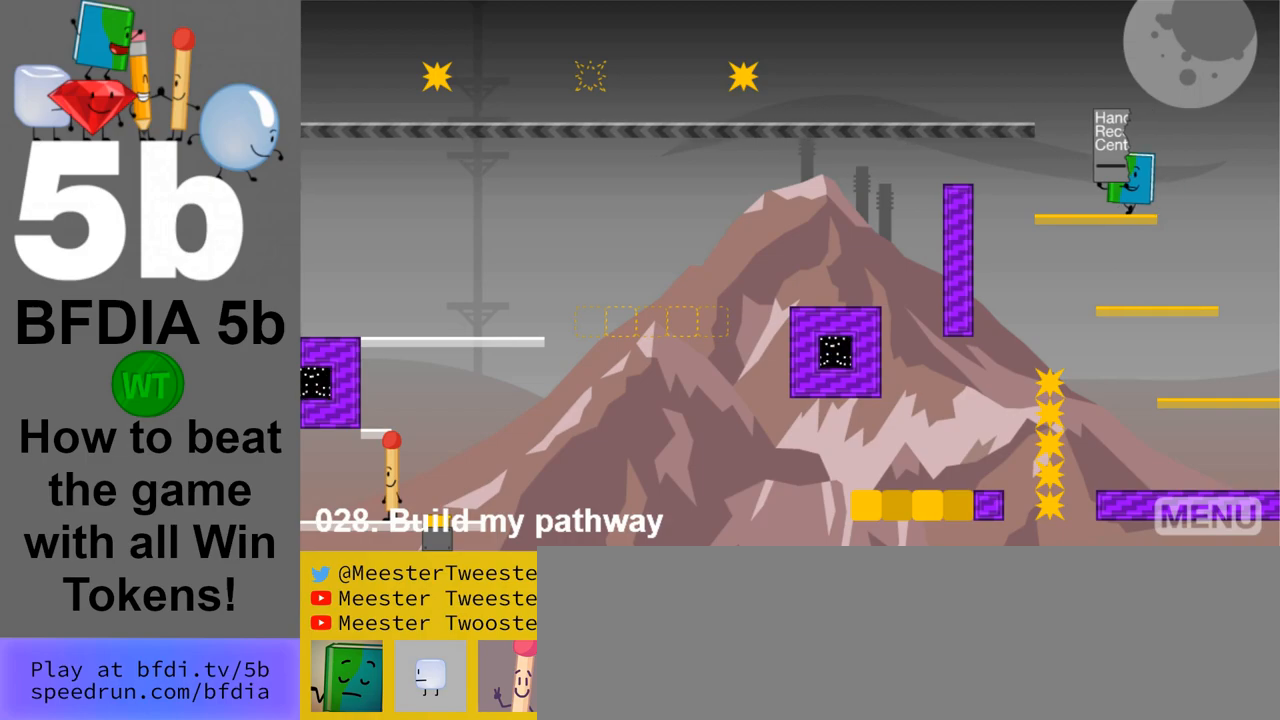
{"keys": ["left", "space"], "mouse": [], "events": [[83, "left", "up"], [450, "space", "down"], [500, "left", "down"]]}
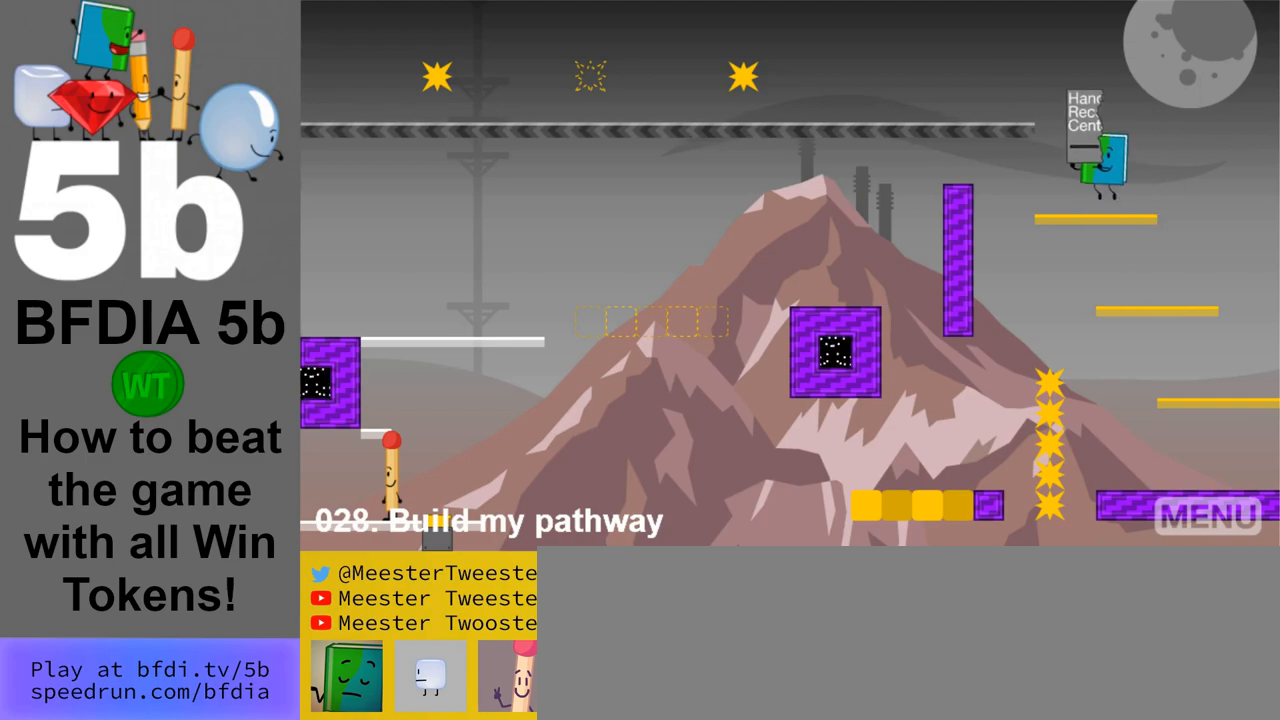
{"keys": [], "mouse": [], "events": [[100, "up", "down"], [200, "left", "up"], [200, "space", "up"], [233, "right", "down"], [283, "up", "up"], [383, "right", "up"]]}
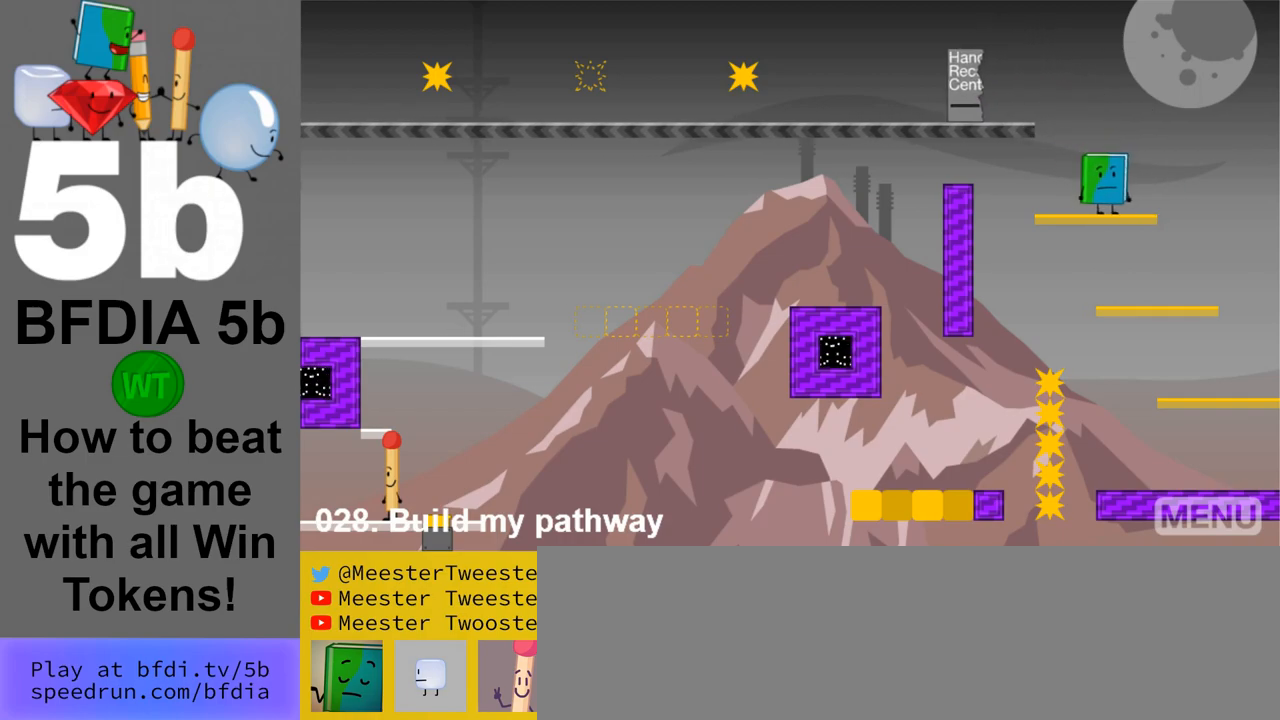
{"keys": [], "mouse": [], "events": []}
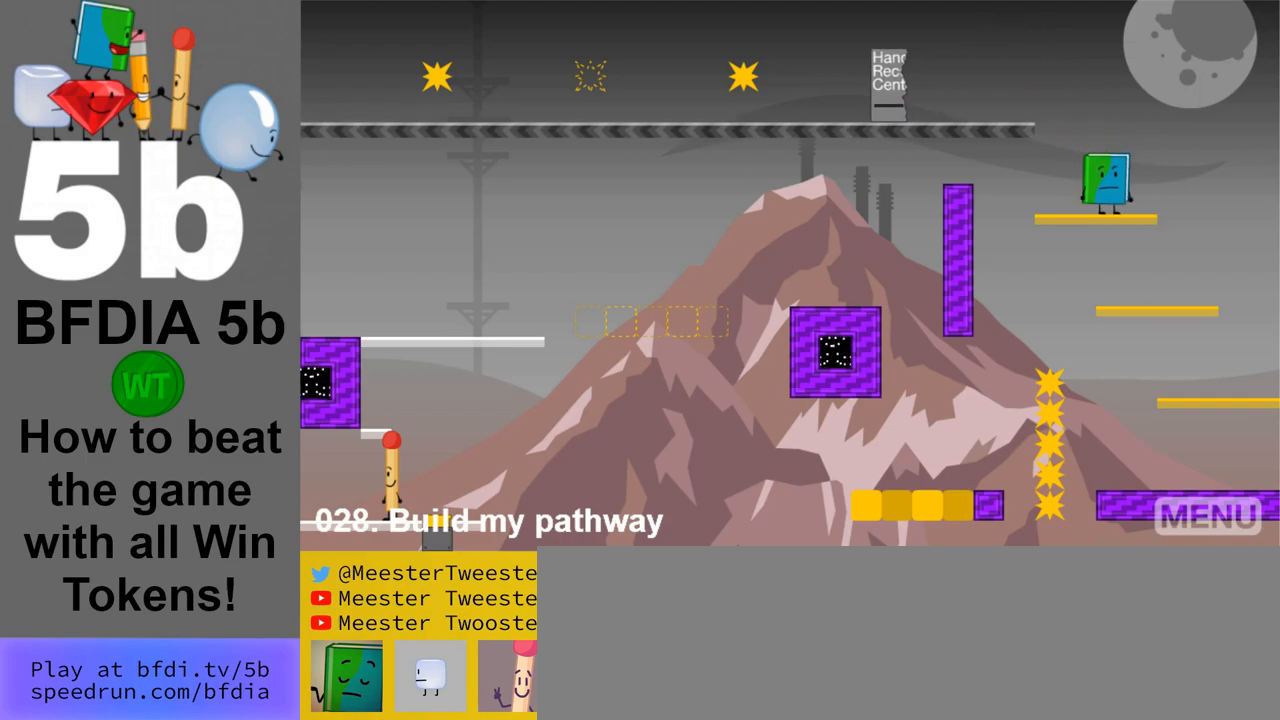
{"keys": [], "mouse": [], "events": [[183, "z", "down"], [267, "z", "up"]]}
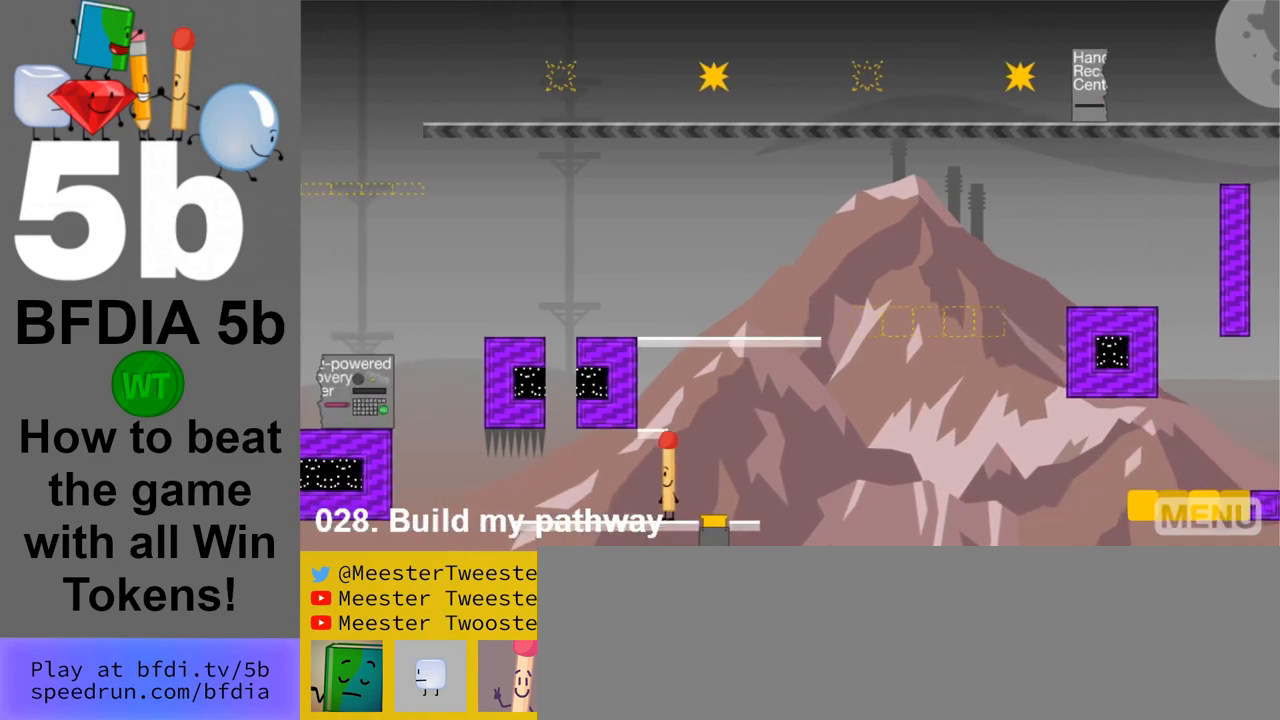
{"keys": [], "mouse": [], "events": []}
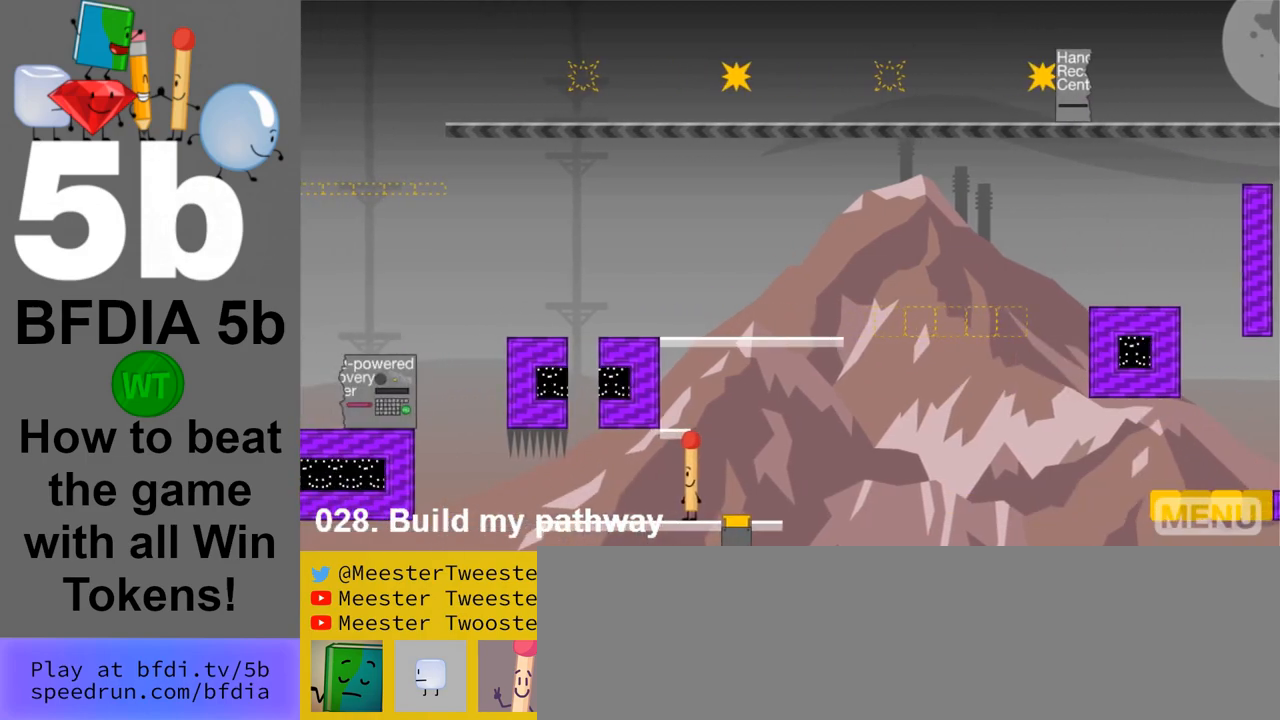
{"keys": [], "mouse": [], "events": [[300, "right", "down"], [483, "right", "up"]]}
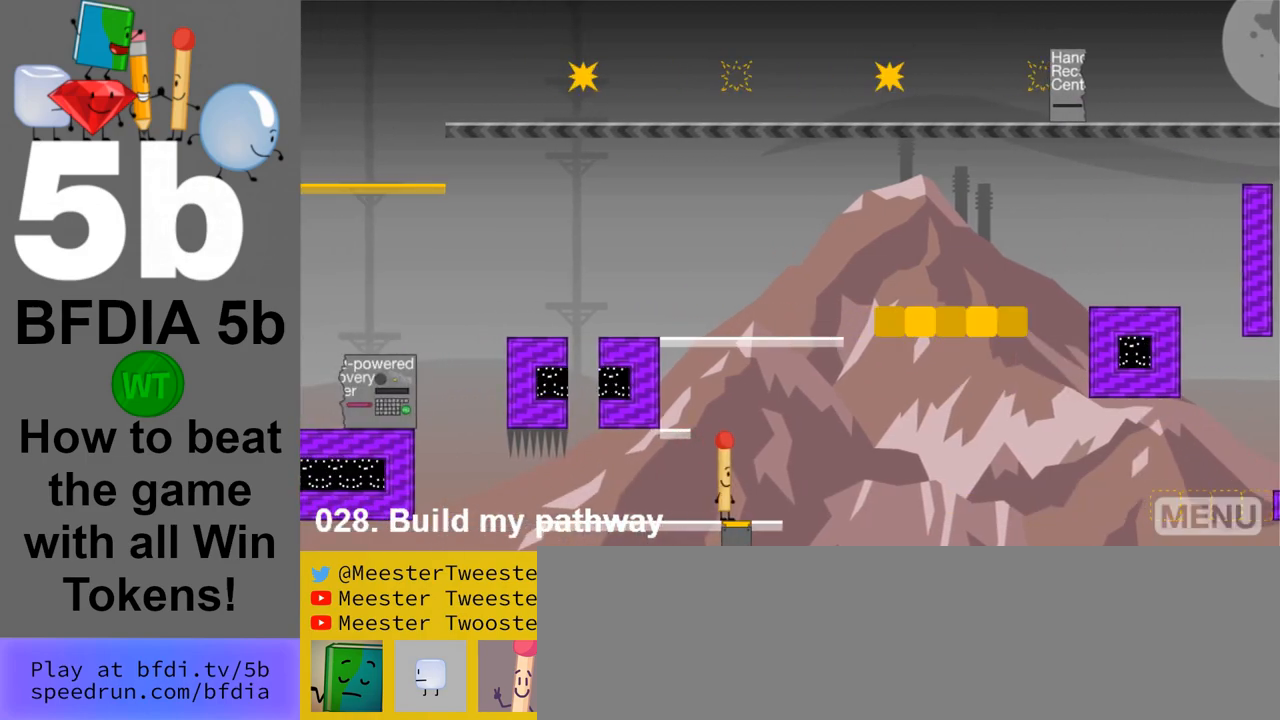
{"keys": [], "mouse": [], "events": []}
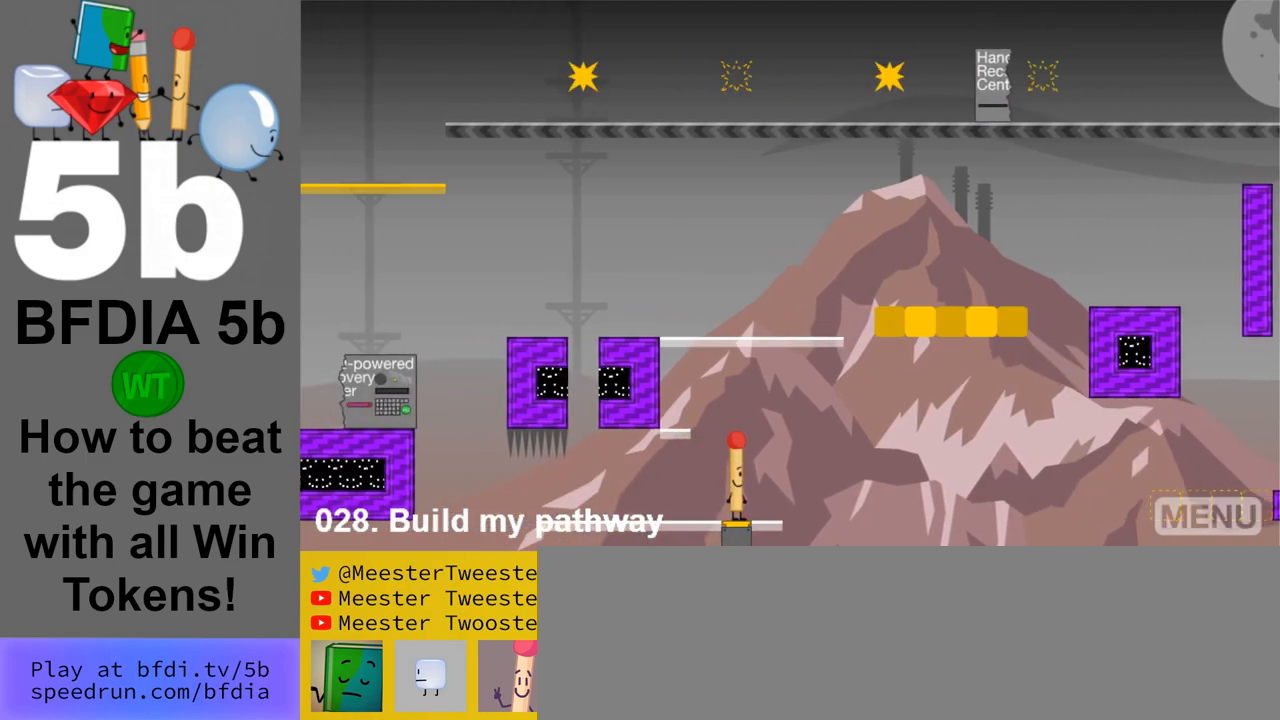
{"keys": [], "mouse": [], "events": [[200, "left", "down"], [383, "left", "up"]]}
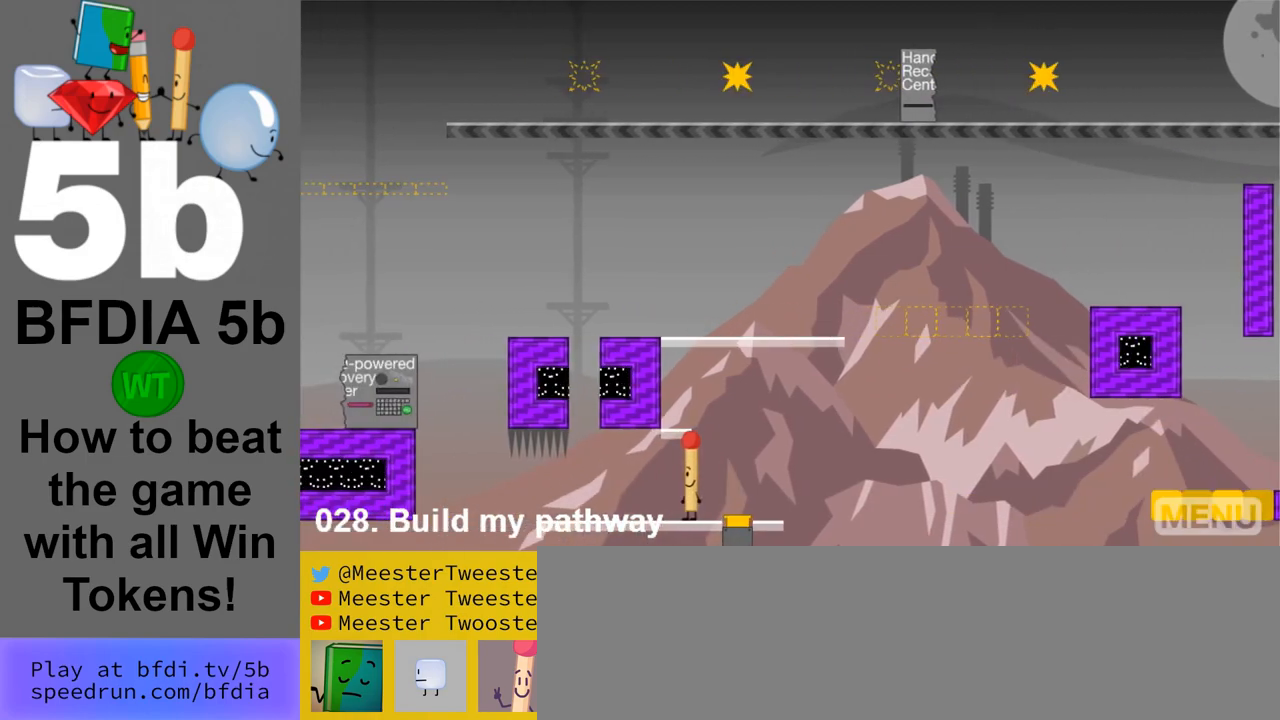
{"keys": [], "mouse": [], "events": []}
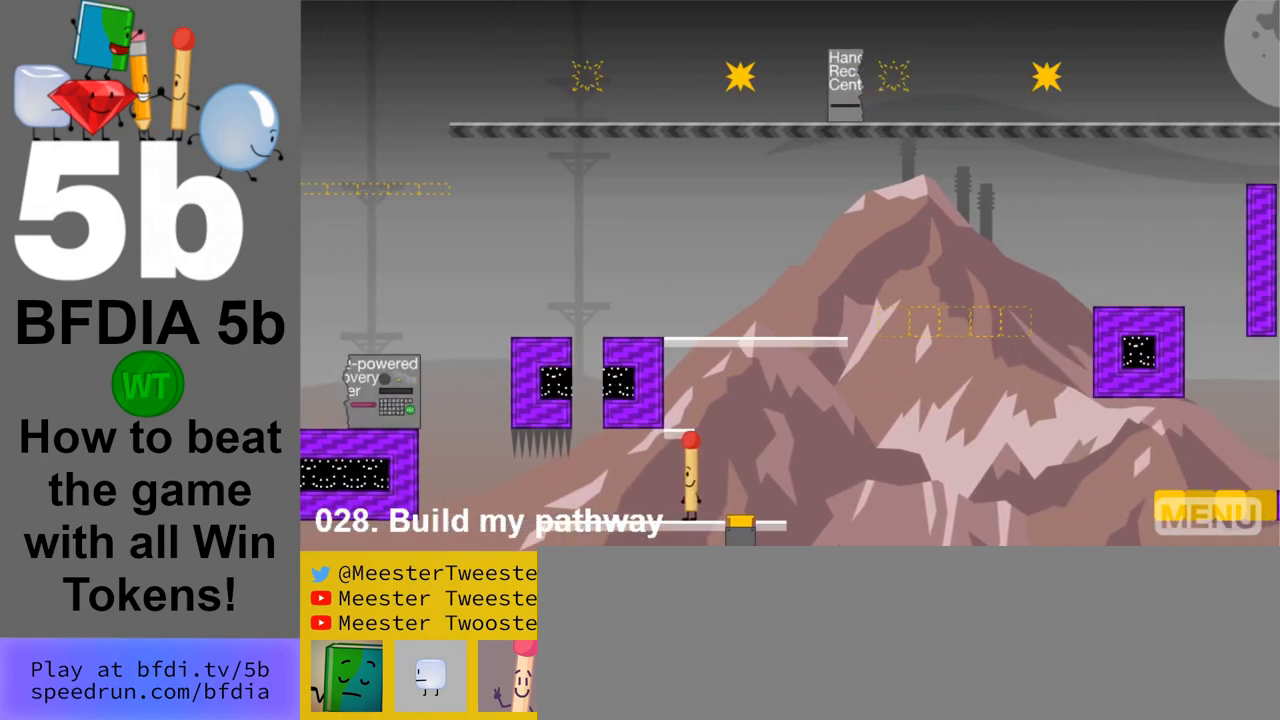
{"keys": [], "mouse": [], "events": [[83, "right", "down"], [267, "right", "up"]]}
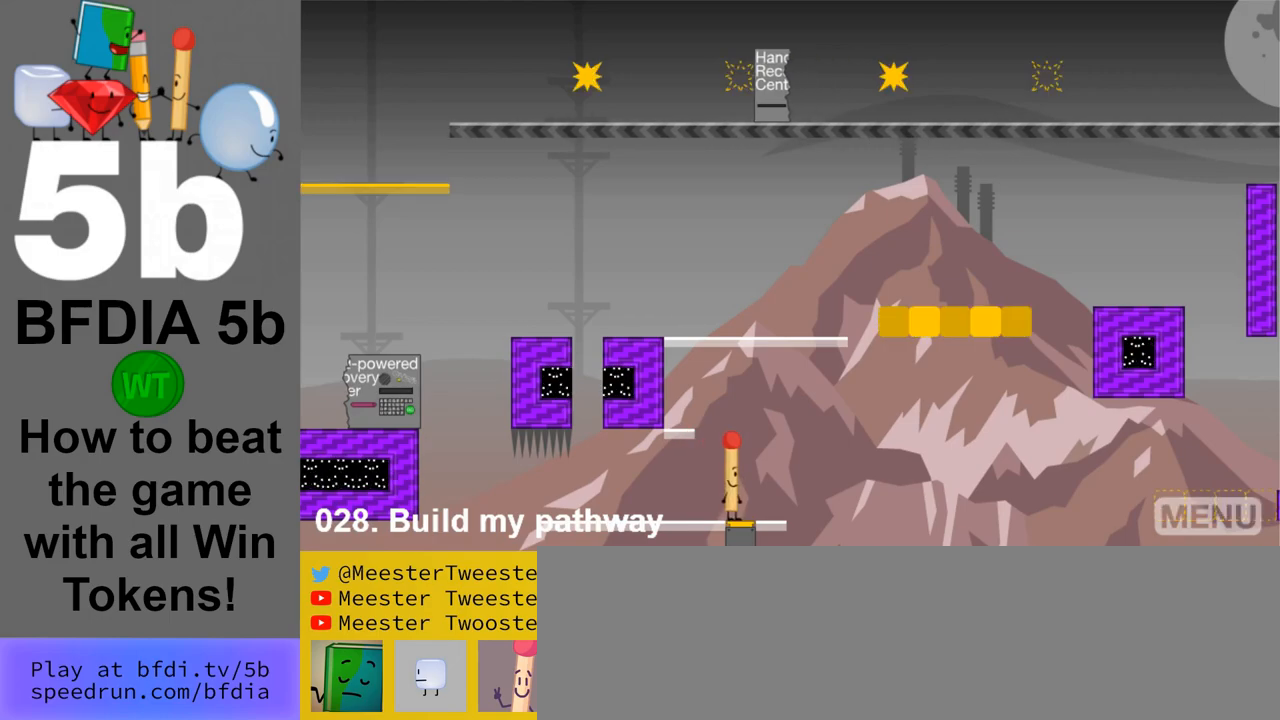
{"keys": [], "mouse": [], "events": []}
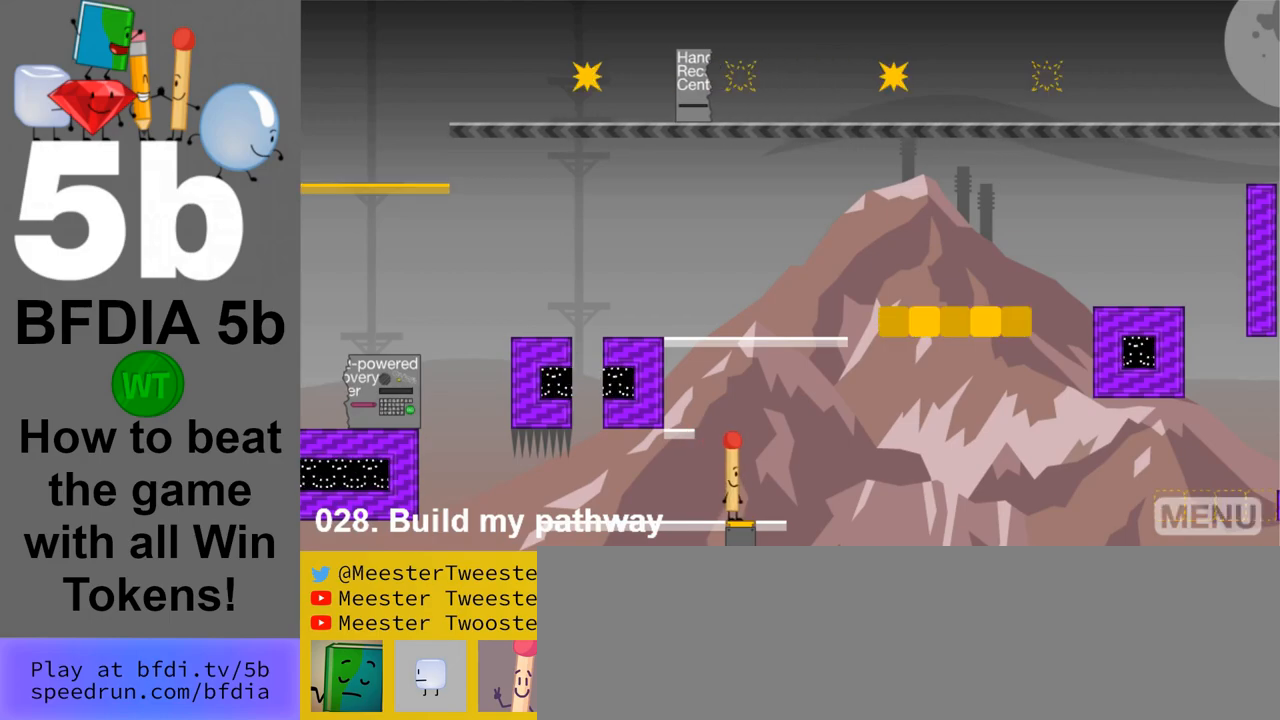
{"keys": ["left"], "mouse": [], "events": [[450, "left", "down"]]}
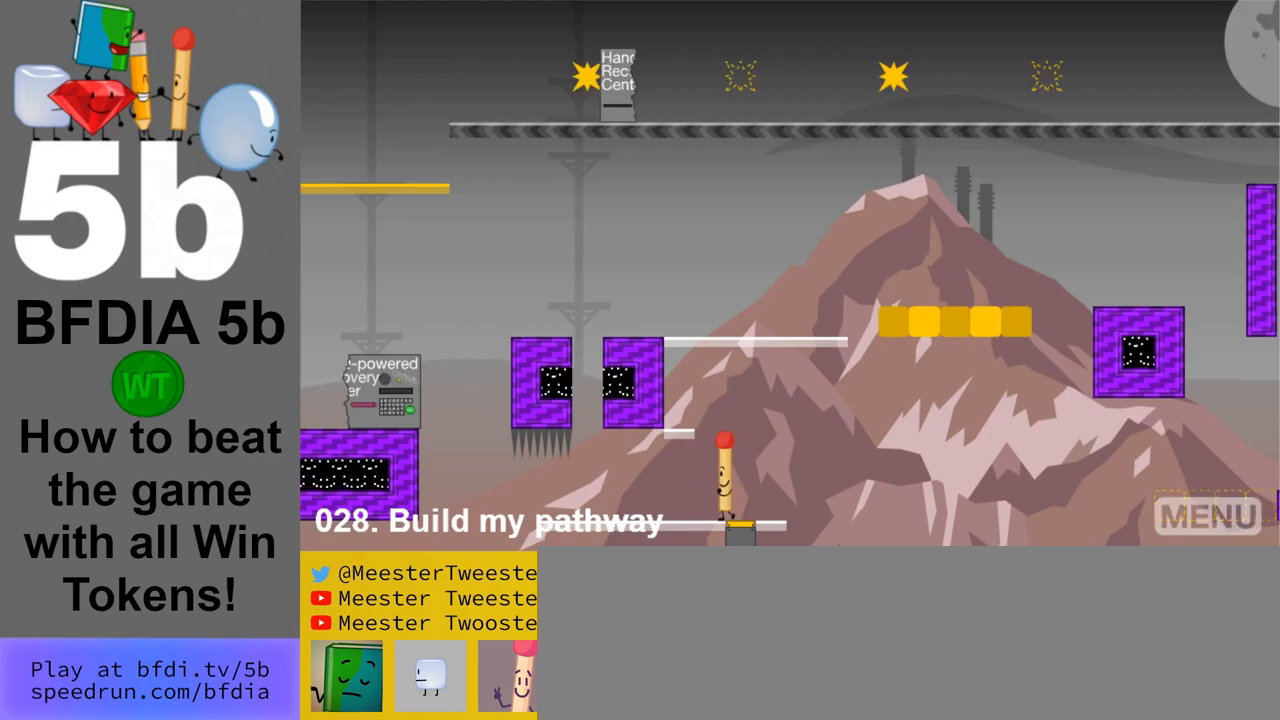
{"keys": [], "mouse": [], "events": [[133, "left", "up"]]}
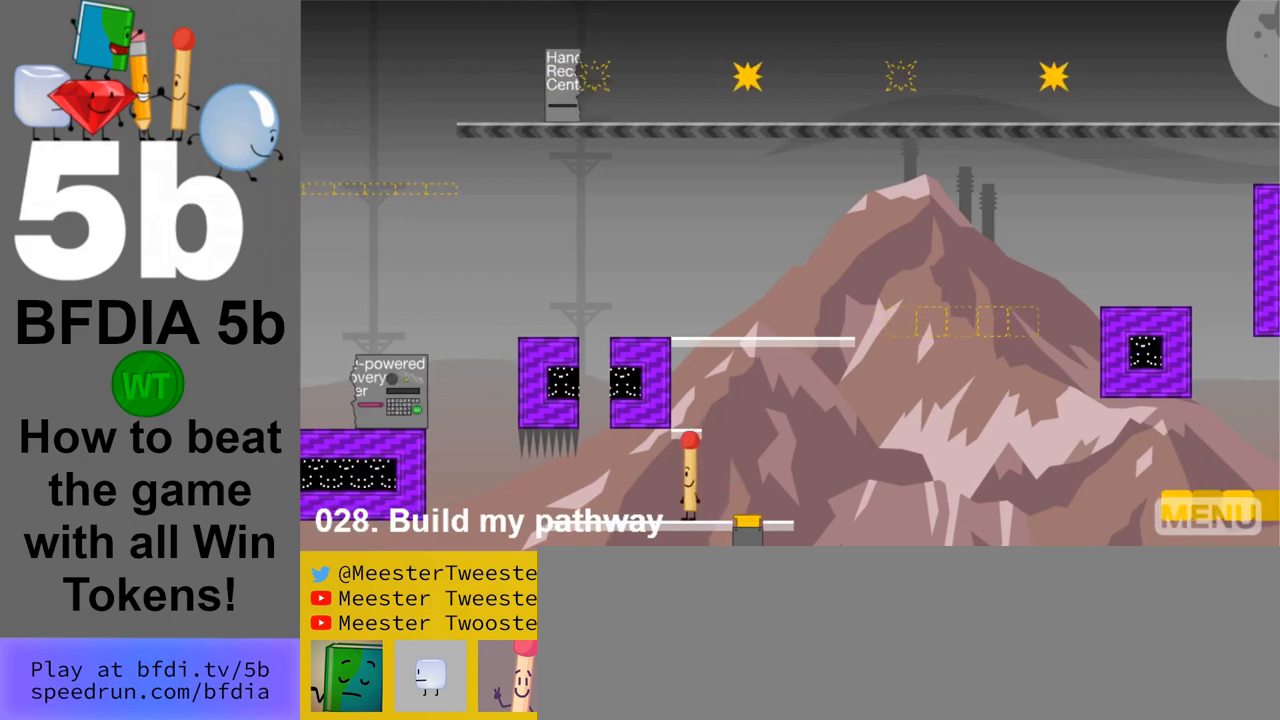
{"keys": [], "mouse": [], "events": []}
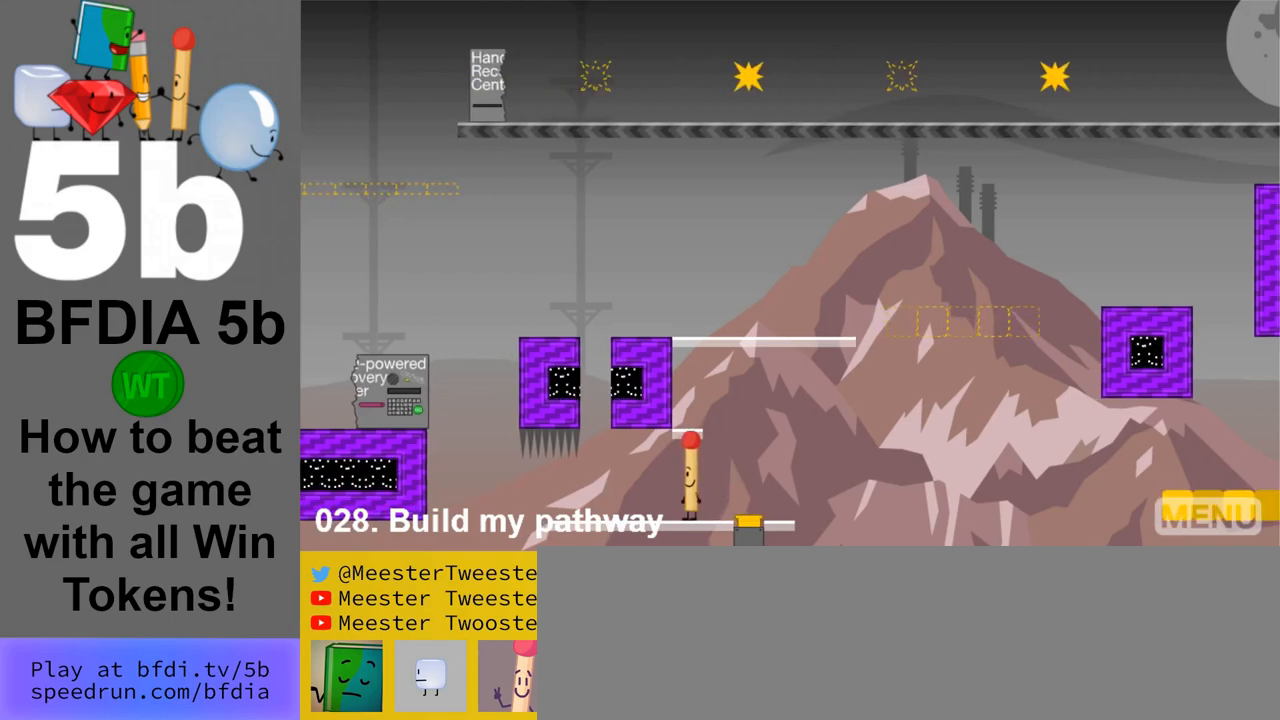
{"keys": [], "mouse": [], "events": []}
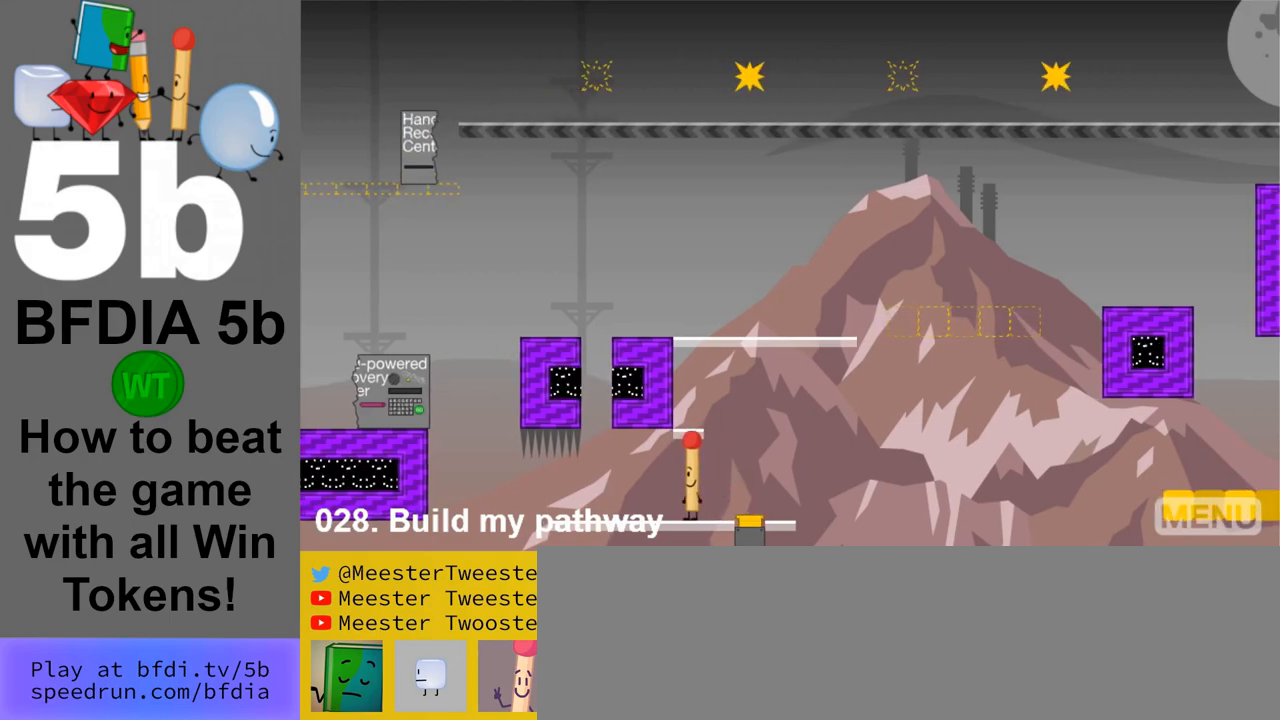
{"keys": ["right"], "mouse": [], "events": [[450, "right", "down"]]}